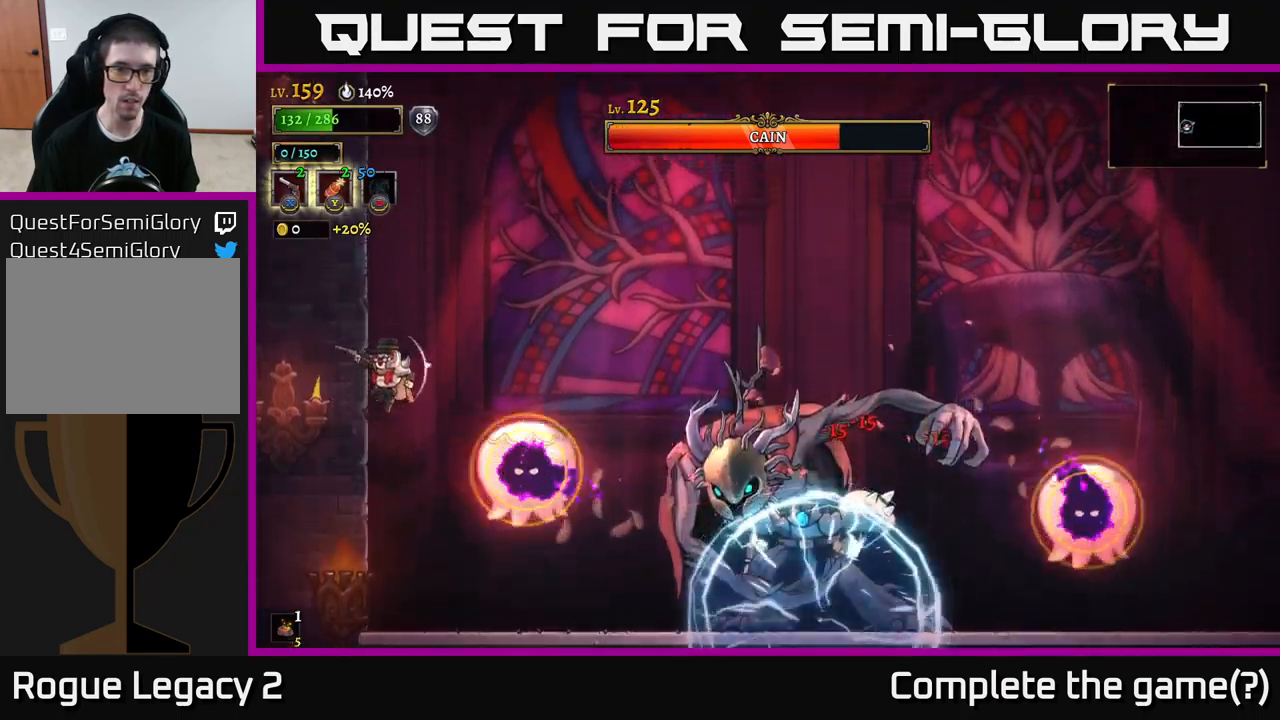
Gameplay with a controller (Xbox layout); each line is a JSON object with the inputs held at the frame after it. "events" lists button and stick changes between this image and that frame as [ms after this image, input, new state], when the widget could be followed in between.
{"buttons": ["L1"], "left_stick": "left", "right_stick": "center", "events": [[17, "left_stick", "right"], [83, "A", "down"], [333, "A", "up"], [417, "left_stick", "left"], [483, "L1", "down"]]}
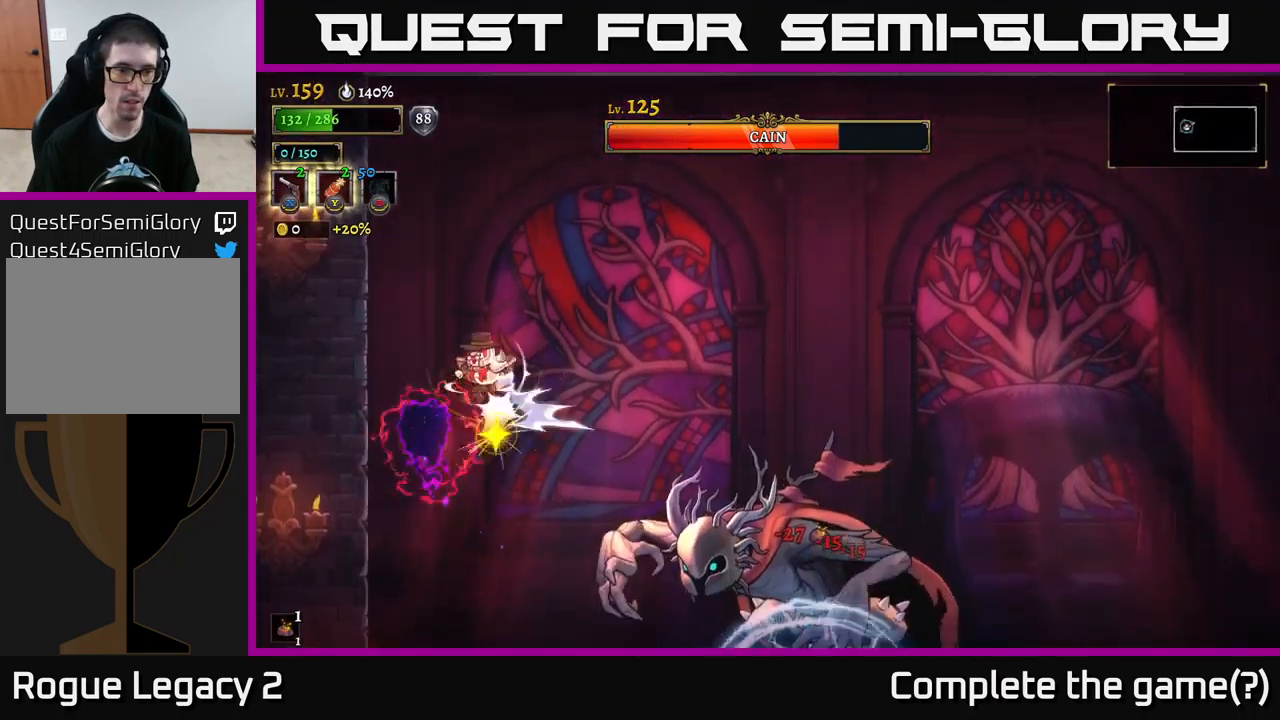
{"buttons": [], "left_stick": "right", "right_stick": "center", "events": [[33, "left_stick", "right"], [133, "L1", "up"]]}
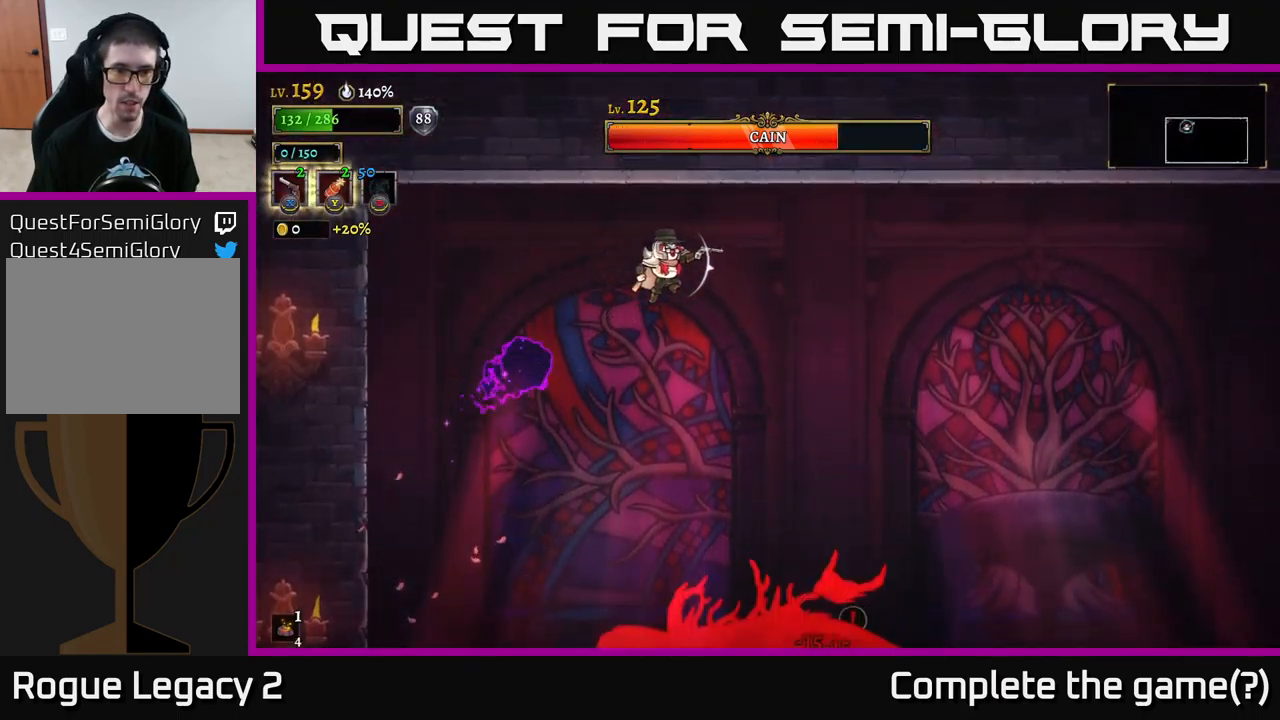
{"buttons": ["R2"], "left_stick": "right", "right_stick": "center", "events": [[100, "R2", "down"]]}
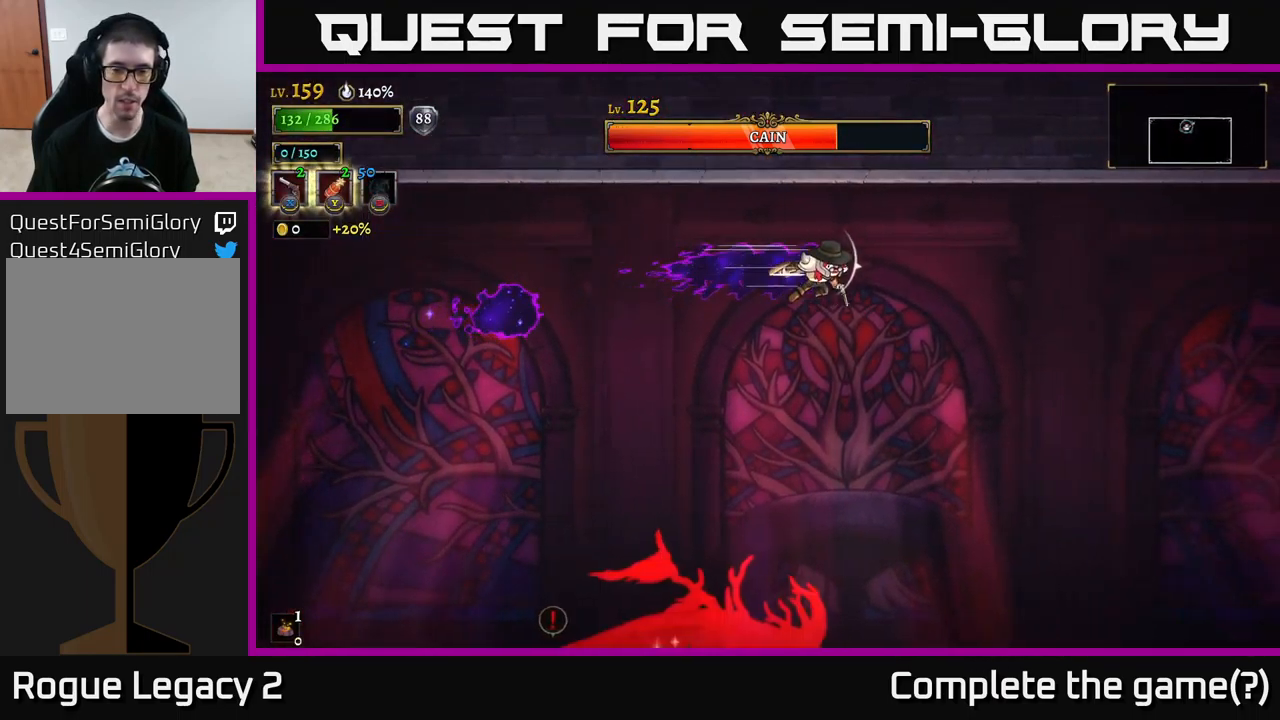
{"buttons": [], "left_stick": "right", "right_stick": "center", "events": [[183, "R2", "up"]]}
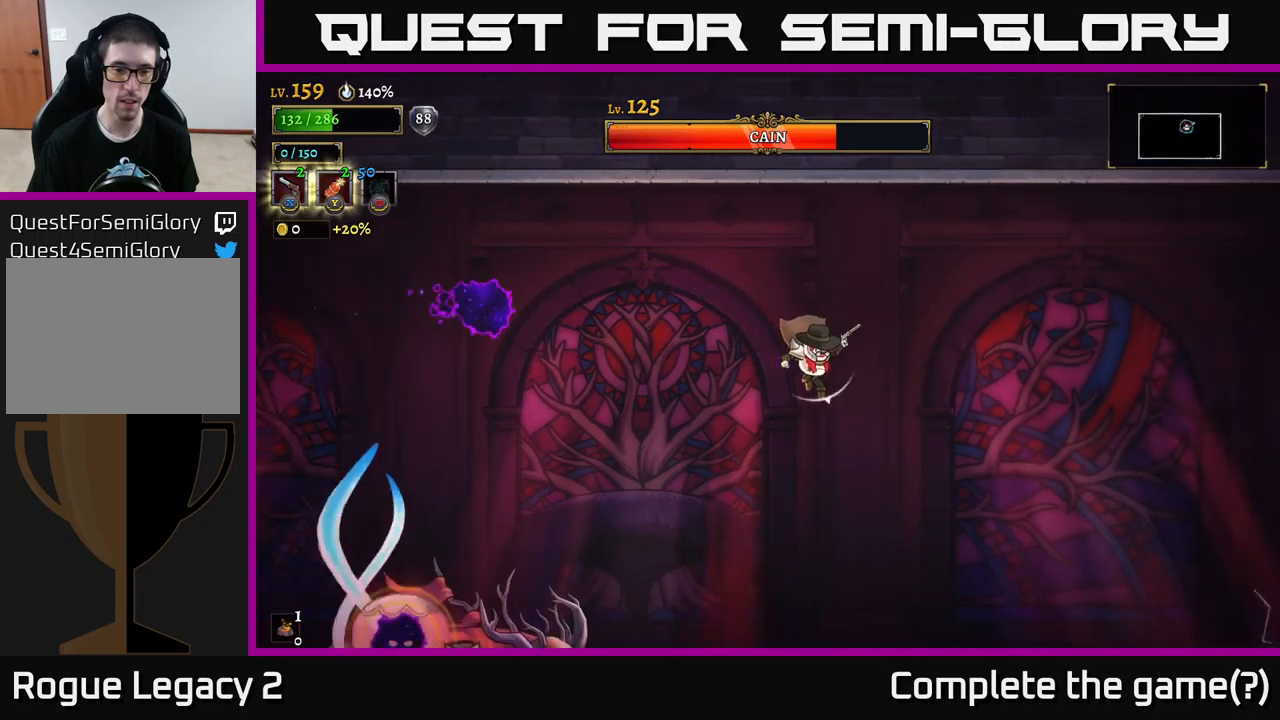
{"buttons": ["X"], "left_stick": "down-left", "right_stick": "center", "events": [[50, "left_stick", "down"], [117, "left_stick", "down-left"], [134, "X", "down"]]}
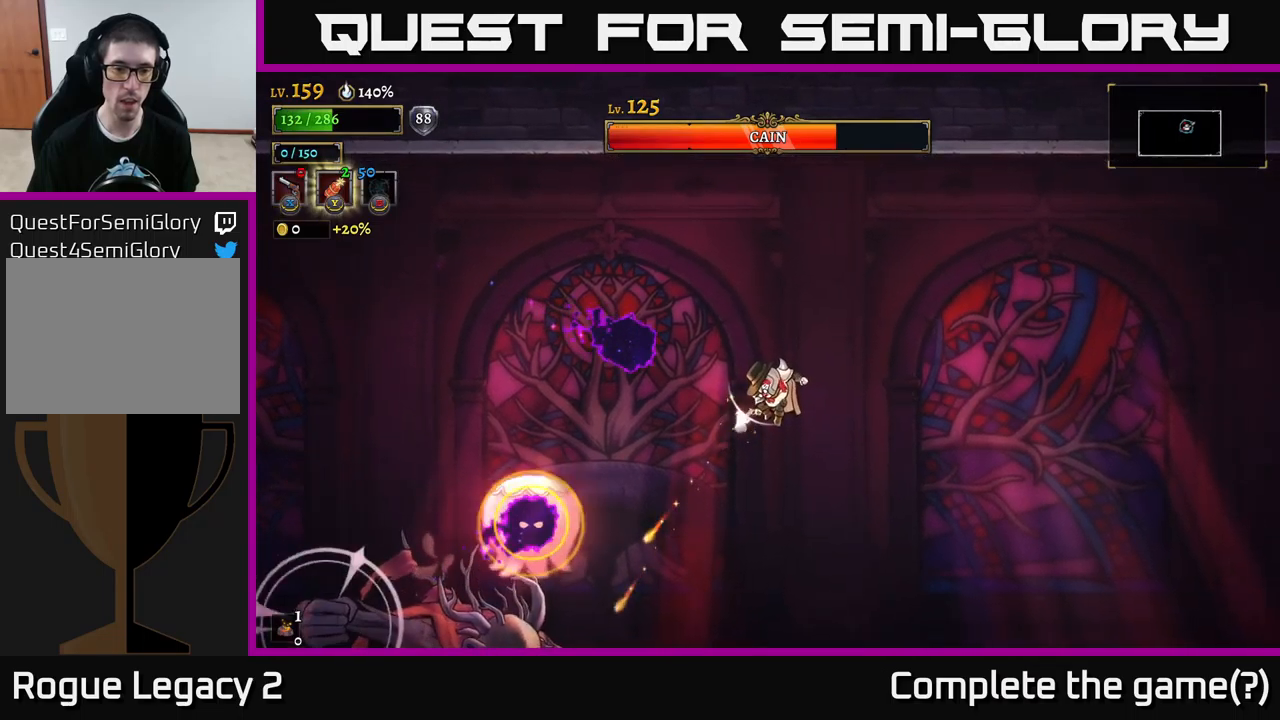
{"buttons": [], "left_stick": "right", "right_stick": "center", "events": [[34, "X", "up"], [50, "left_stick", "down-right"], [134, "left_stick", "right"]]}
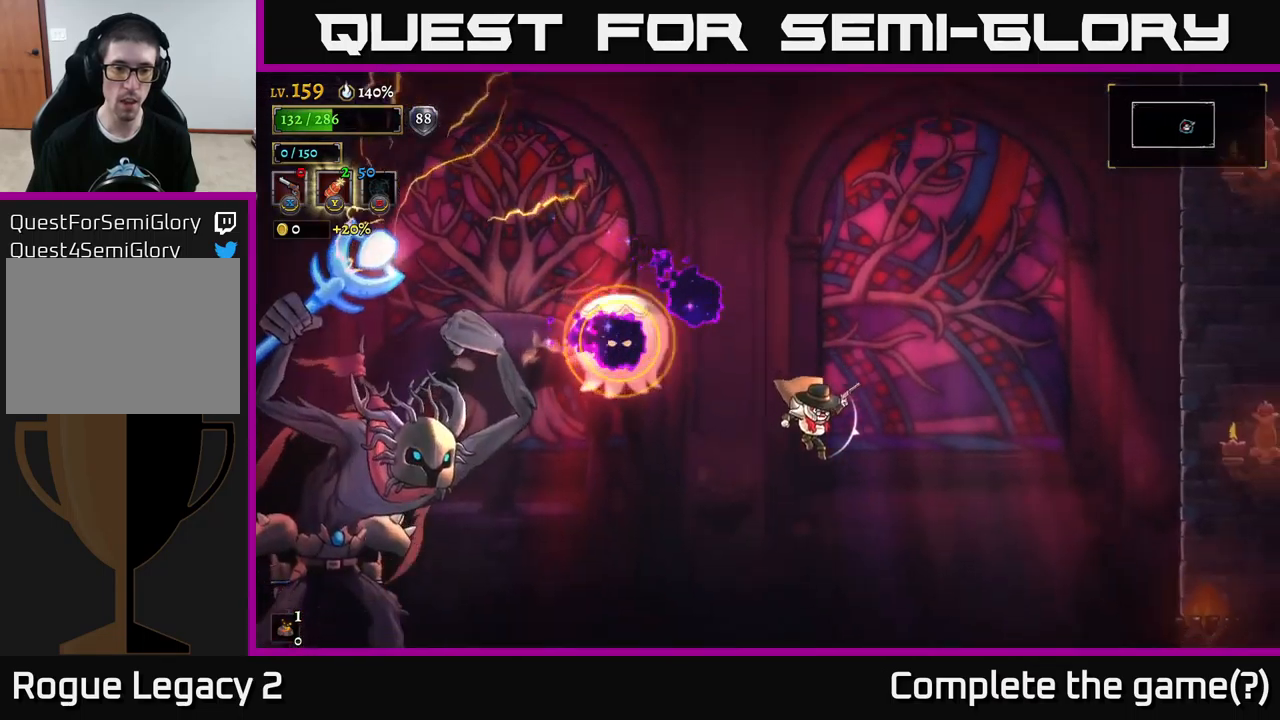
{"buttons": ["A"], "left_stick": "right", "right_stick": "center", "events": [[434, "A", "down"]]}
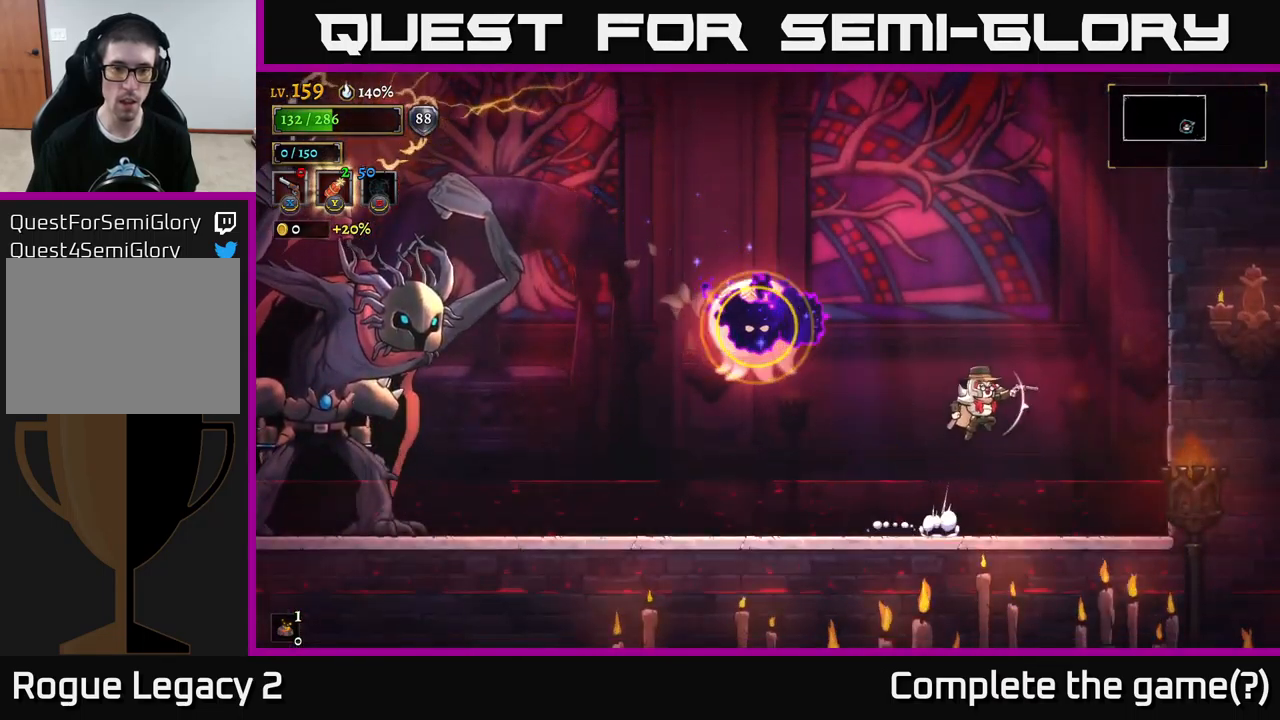
{"buttons": ["L1"], "left_stick": "left", "right_stick": "center", "events": [[117, "left_stick", "left"], [234, "L1", "down"], [434, "A", "up"]]}
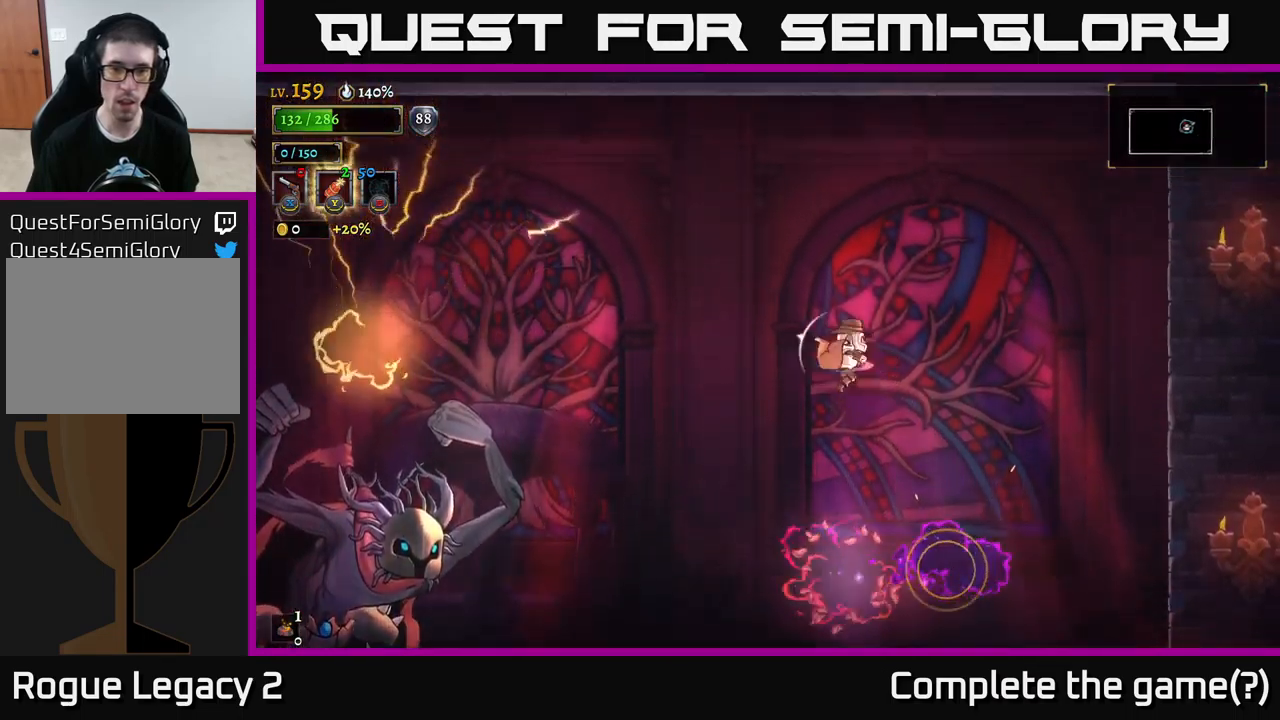
{"buttons": ["X"], "left_stick": "down-left", "right_stick": "center", "events": [[17, "L1", "up"], [250, "left_stick", "down-left"], [417, "X", "down"]]}
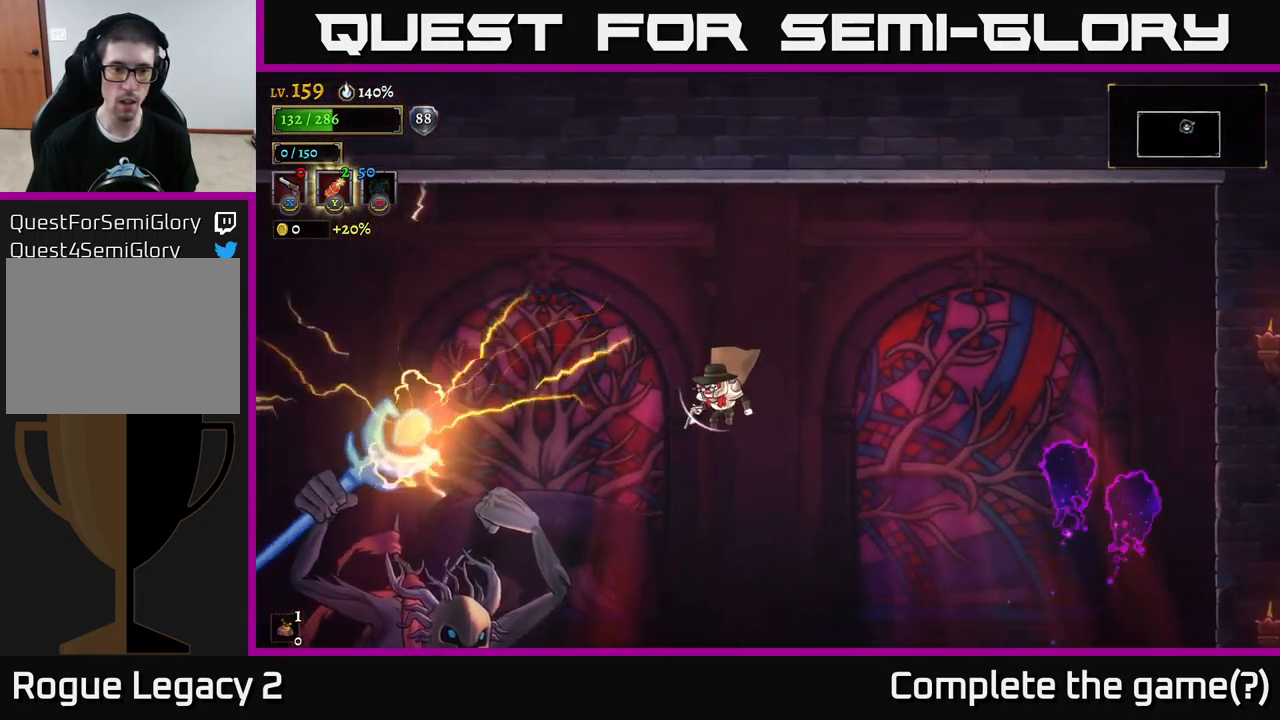
{"buttons": [], "left_stick": "right", "right_stick": "center", "events": [[134, "left_stick", "down-right"], [150, "X", "up"], [417, "left_stick", "right"]]}
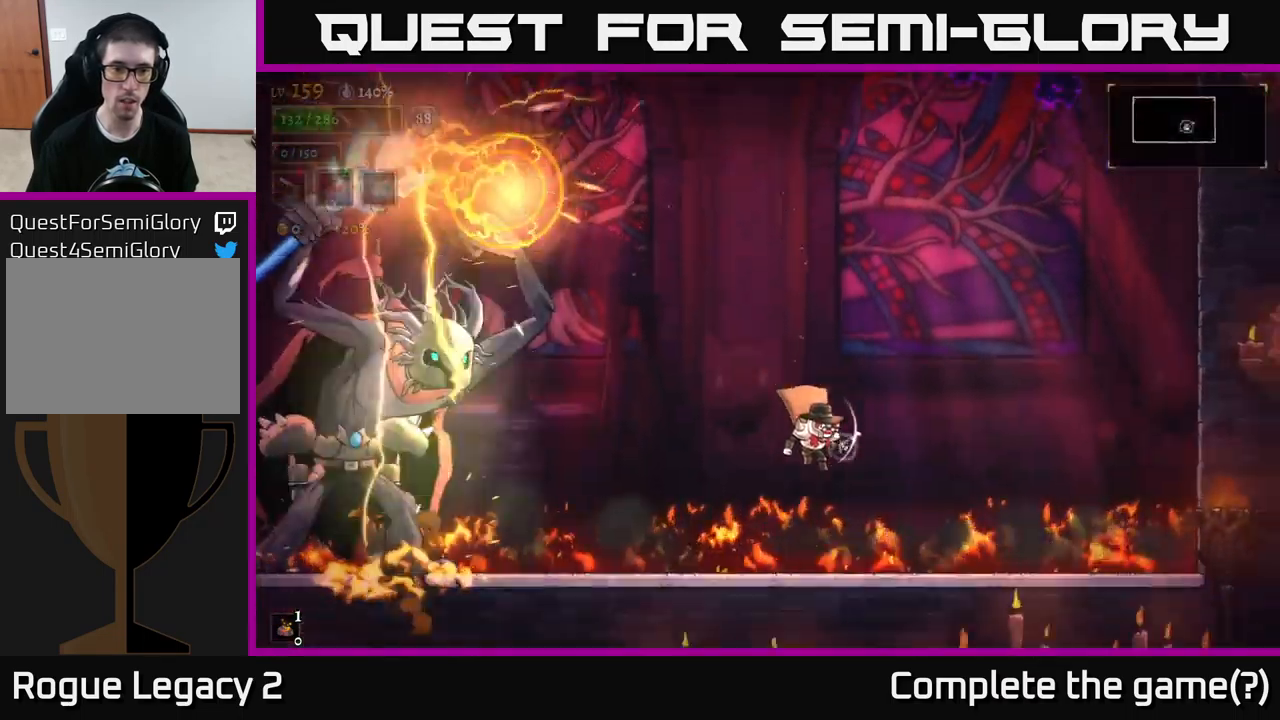
{"buttons": [], "left_stick": "right", "right_stick": "center", "events": [[34, "R1", "down"], [150, "R1", "up"], [267, "A", "down"], [450, "A", "up"]]}
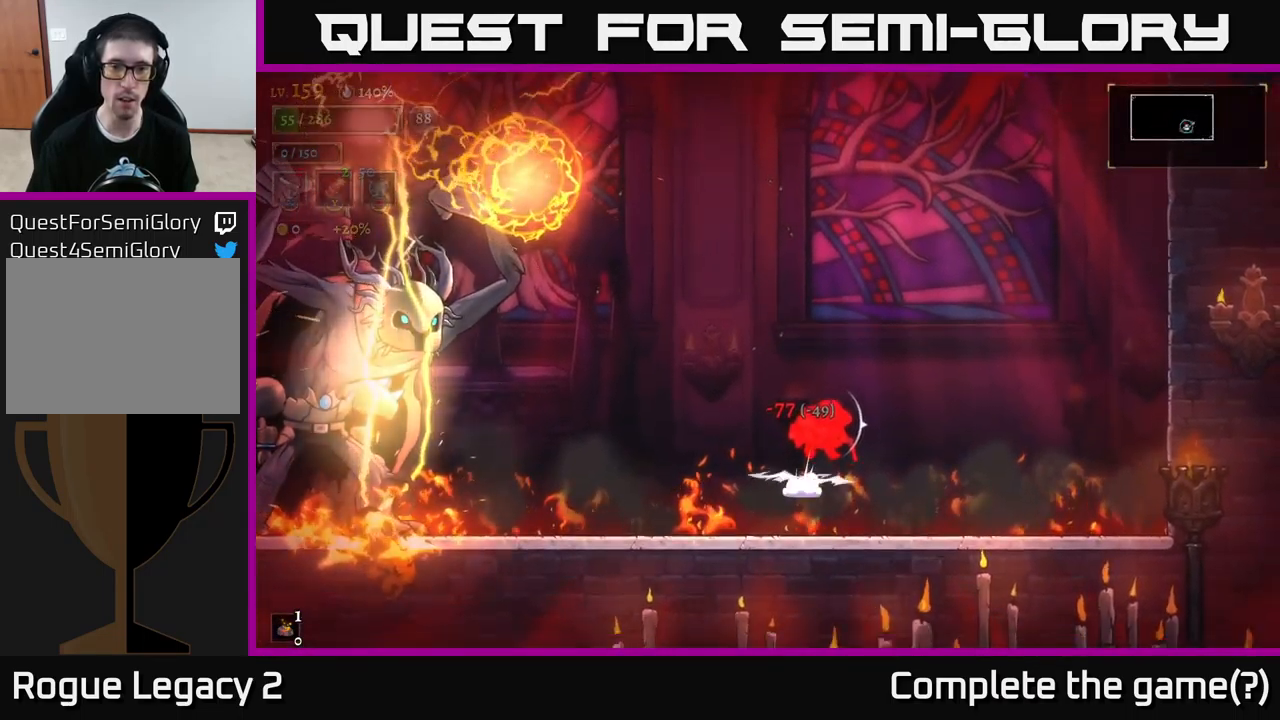
{"buttons": ["A"], "left_stick": "right", "right_stick": "center", "events": [[150, "left_stick", "center"], [284, "left_stick", "right"], [350, "A", "down"]]}
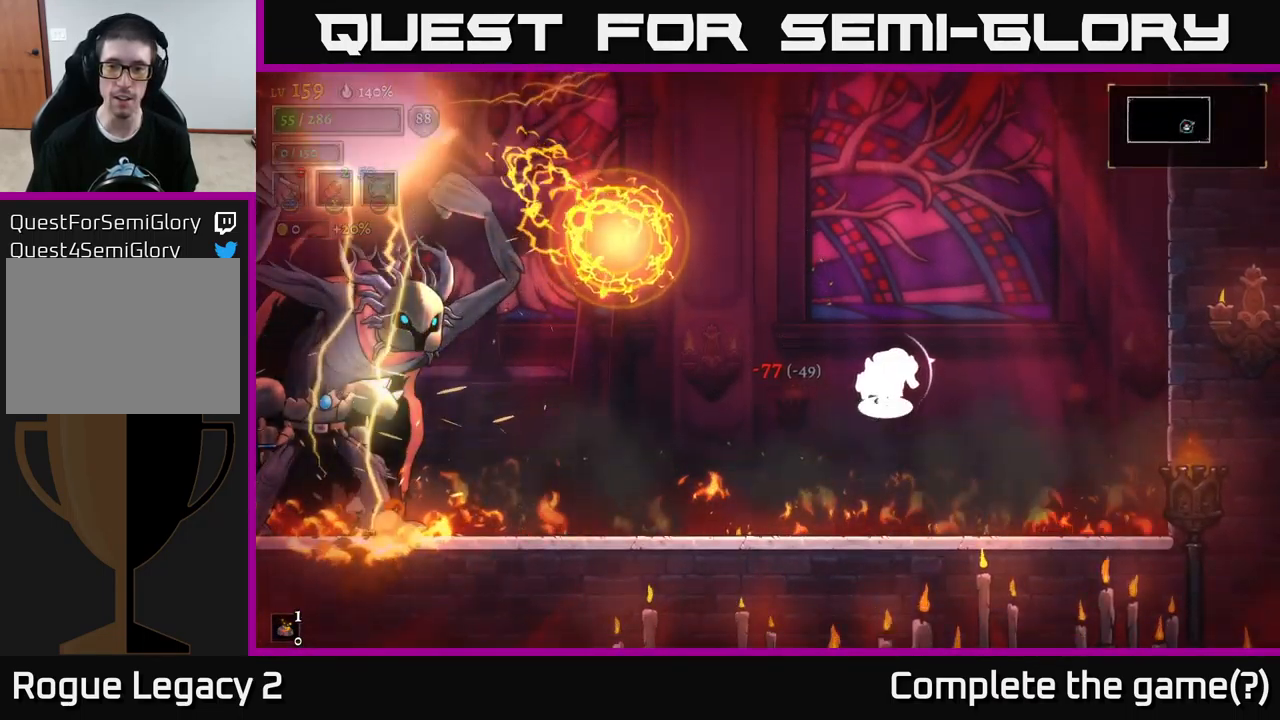
{"buttons": ["A"], "left_stick": "right", "right_stick": "center", "events": []}
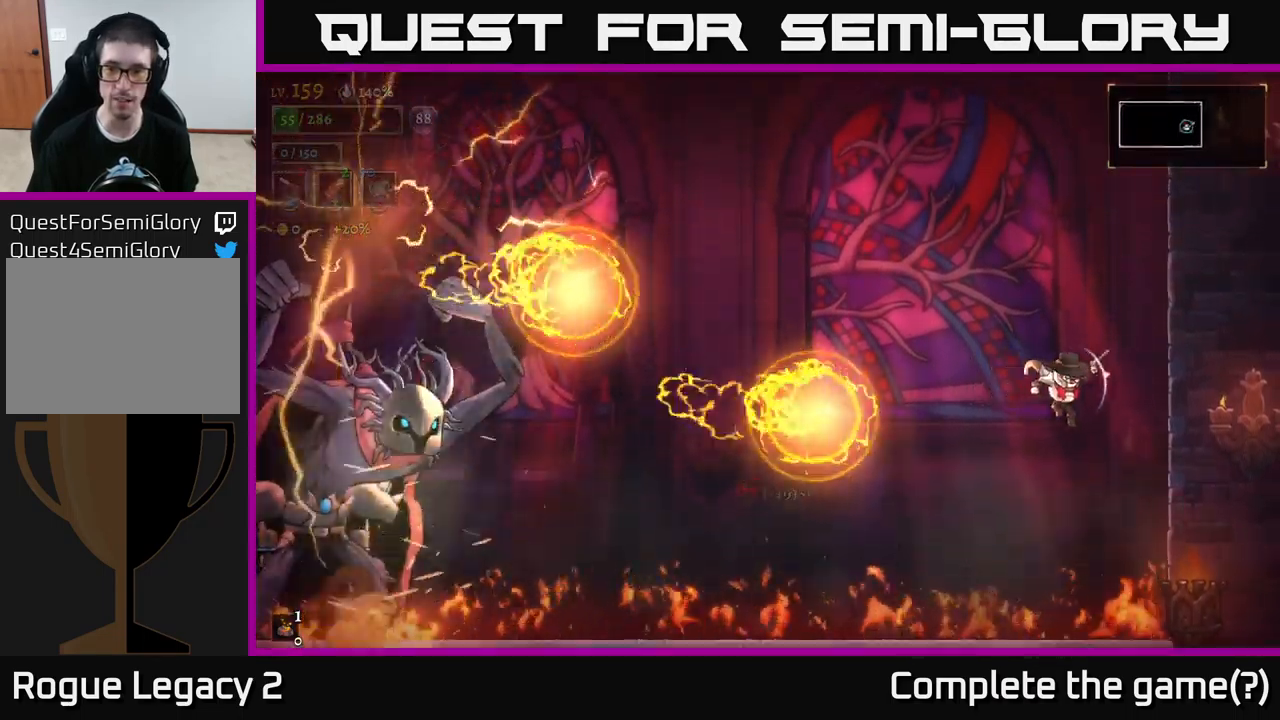
{"buttons": [], "left_stick": "right", "right_stick": "center", "events": [[134, "A", "up"], [217, "left_stick", "up-left"], [317, "L1", "down"], [467, "L1", "up"], [484, "left_stick", "right"]]}
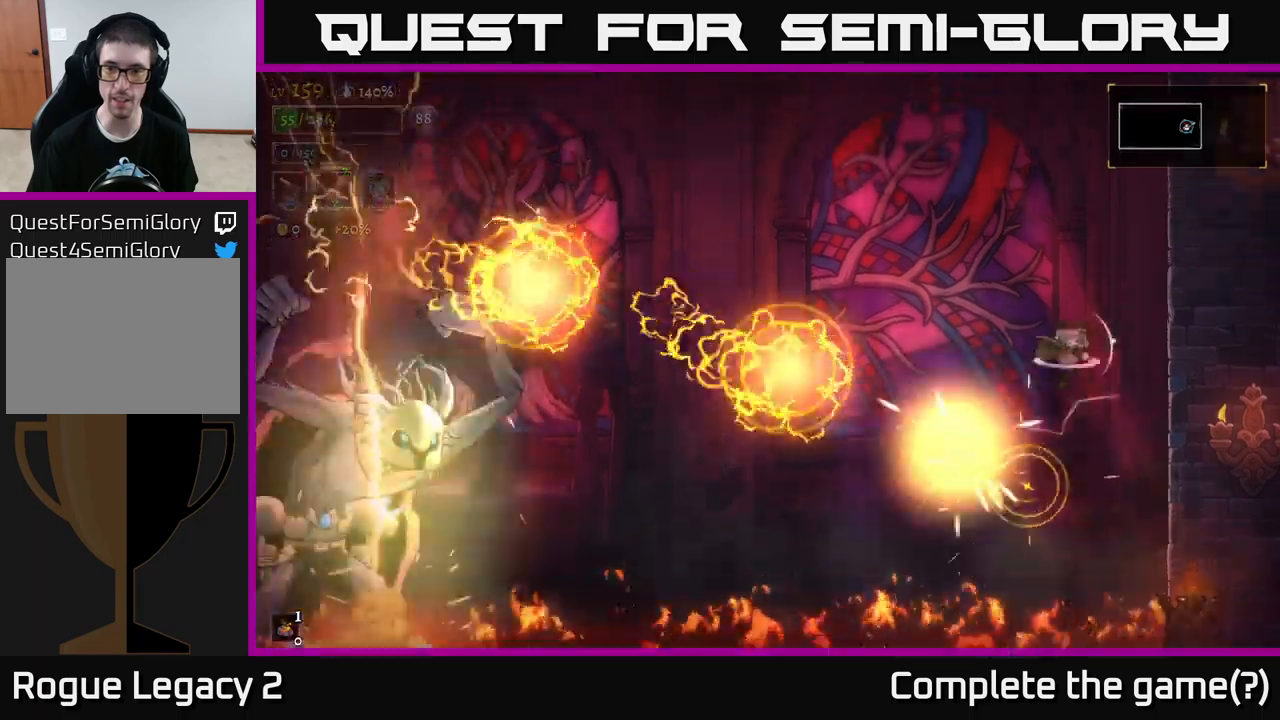
{"buttons": ["L1"], "left_stick": "left", "right_stick": "center", "events": [[300, "left_stick", "left"], [500, "L1", "down"]]}
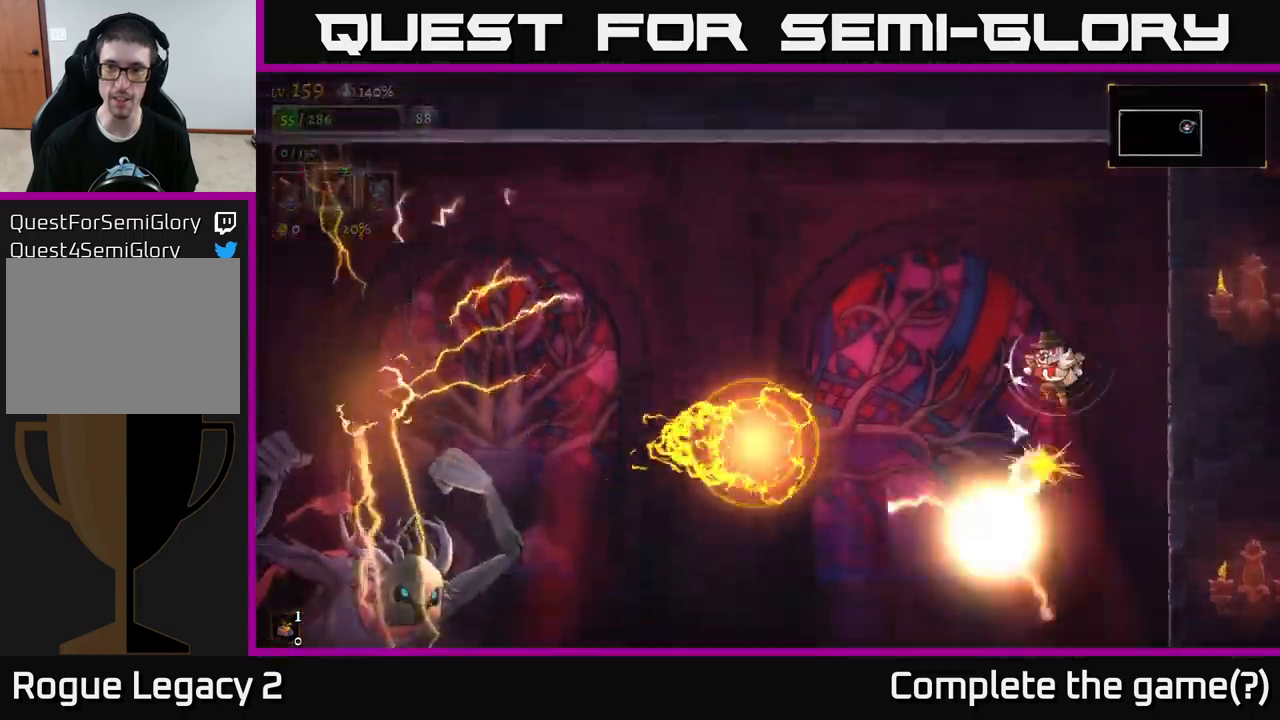
{"buttons": [], "left_stick": "center", "right_stick": "center", "events": [[150, "L1", "up"], [450, "left_stick", "center"]]}
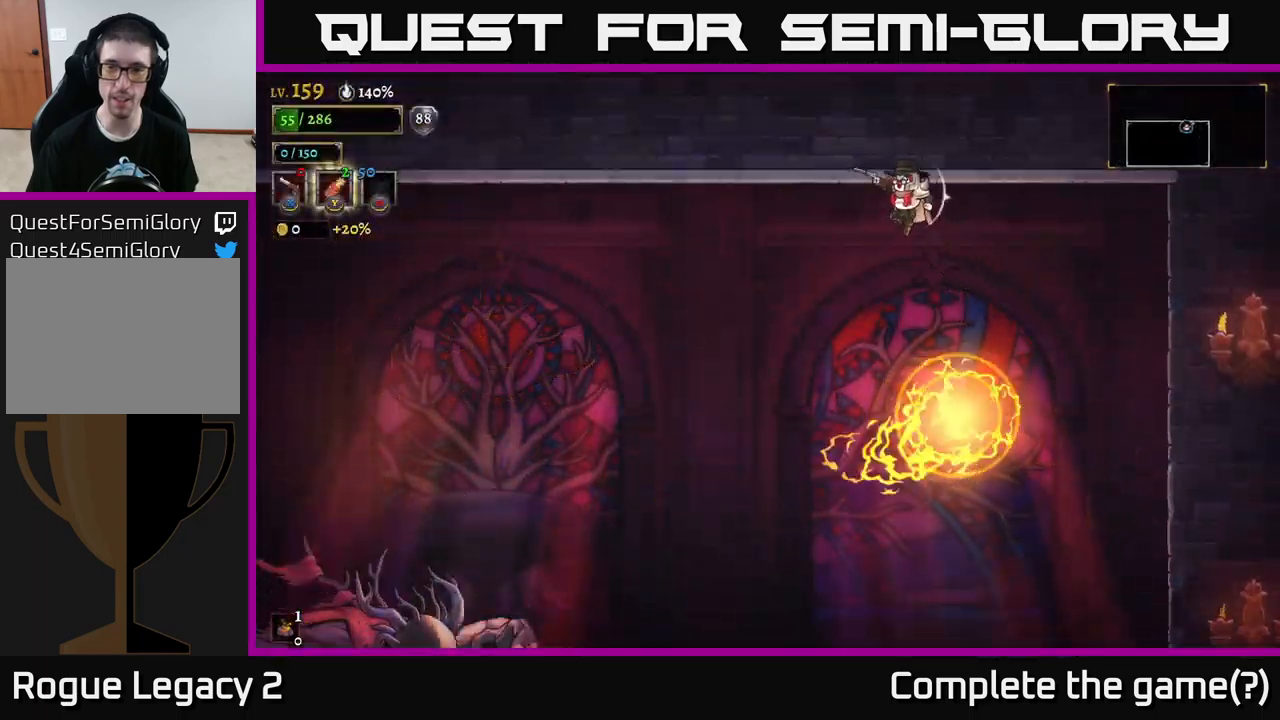
{"buttons": [], "left_stick": "down-left", "right_stick": "center", "events": [[17, "left_stick", "right"], [200, "left_stick", "center"], [233, "L1", "down"], [267, "left_stick", "left"], [417, "L1", "up"], [500, "left_stick", "down-left"]]}
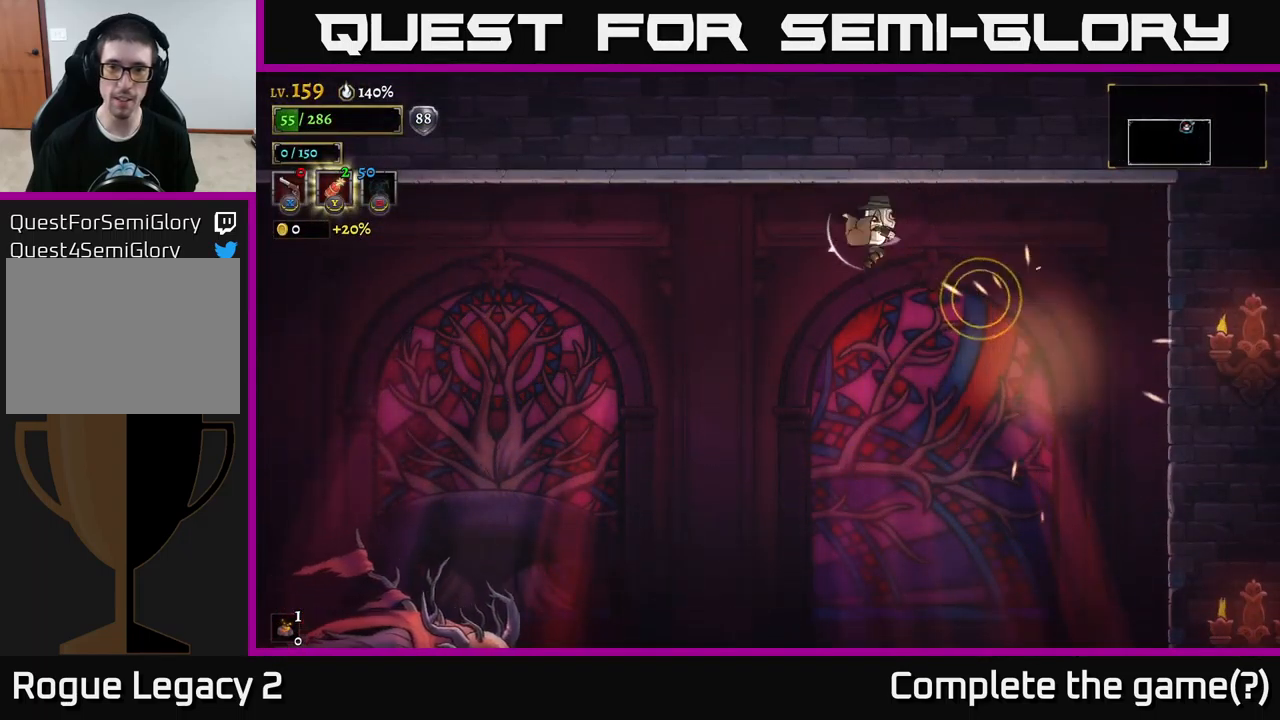
{"buttons": [], "left_stick": "right", "right_stick": "center", "events": [[67, "X", "down"], [433, "X", "up"], [483, "left_stick", "right"]]}
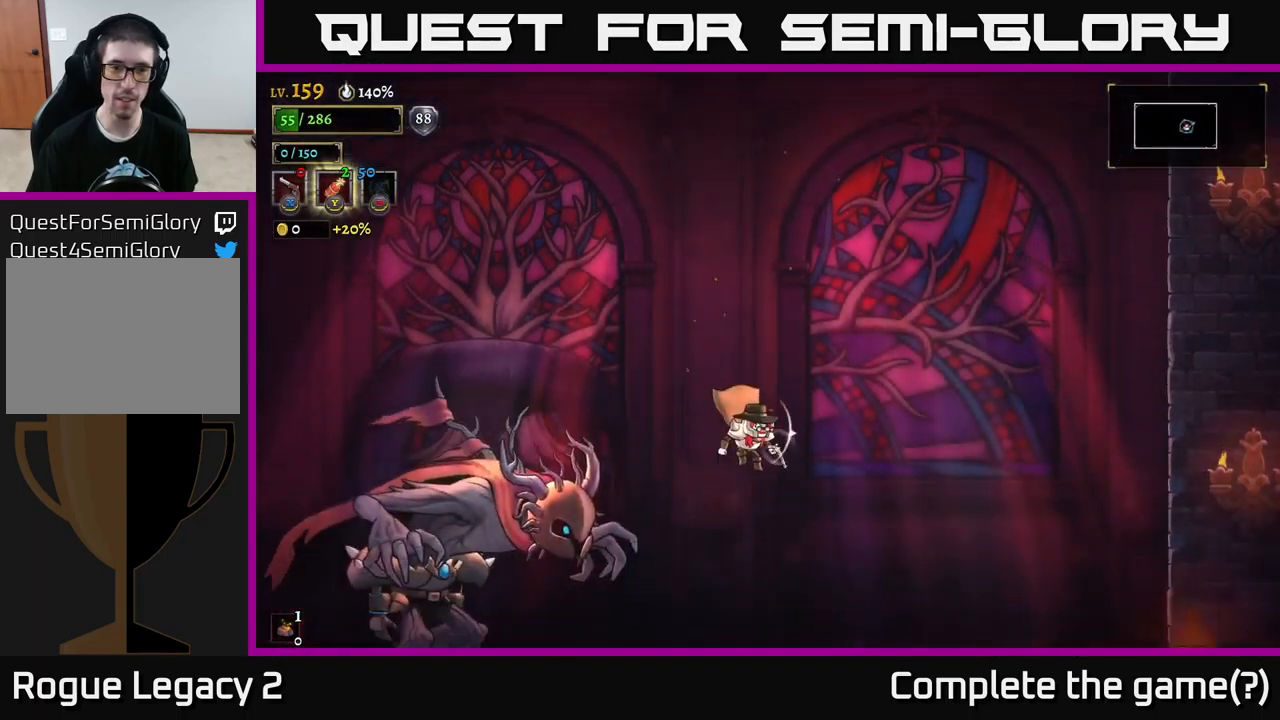
{"buttons": [], "left_stick": "right", "right_stick": "center", "events": [[50, "B", "down"], [200, "B", "up"]]}
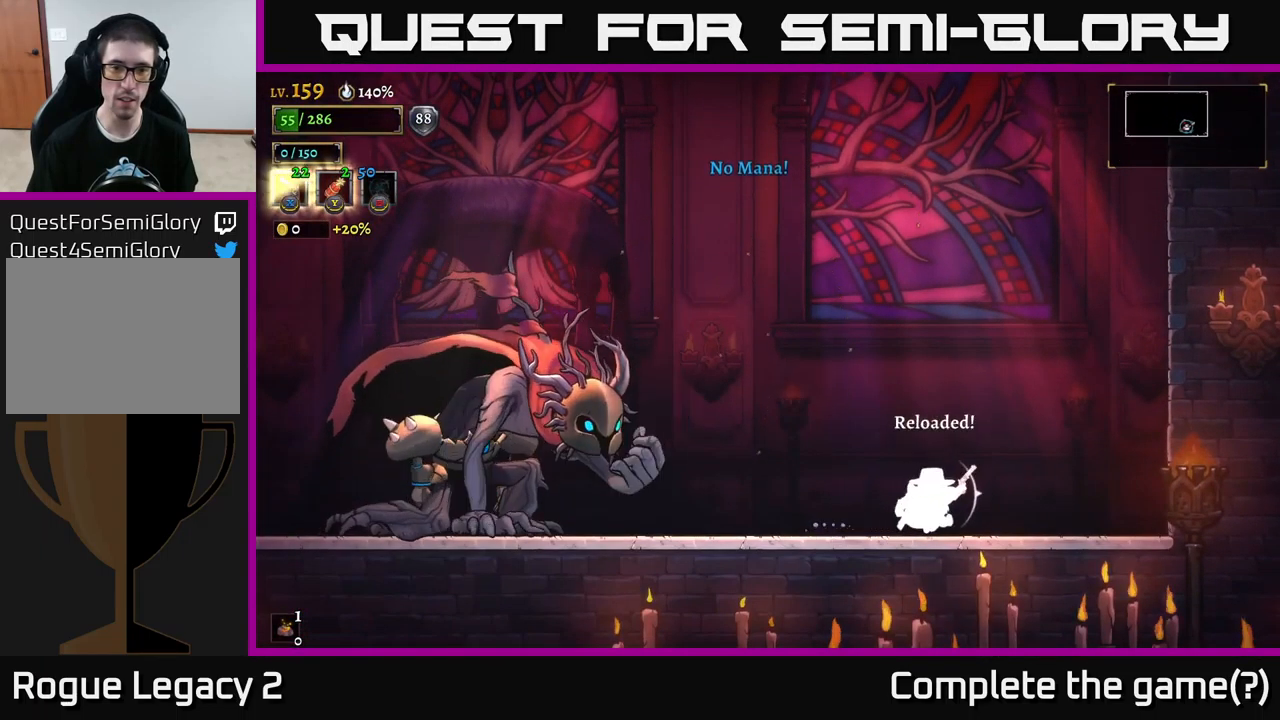
{"buttons": ["X"], "left_stick": "left", "right_stick": "center", "events": [[100, "left_stick", "center"], [133, "A", "down"], [167, "left_stick", "left"], [300, "A", "up"], [317, "X", "down"]]}
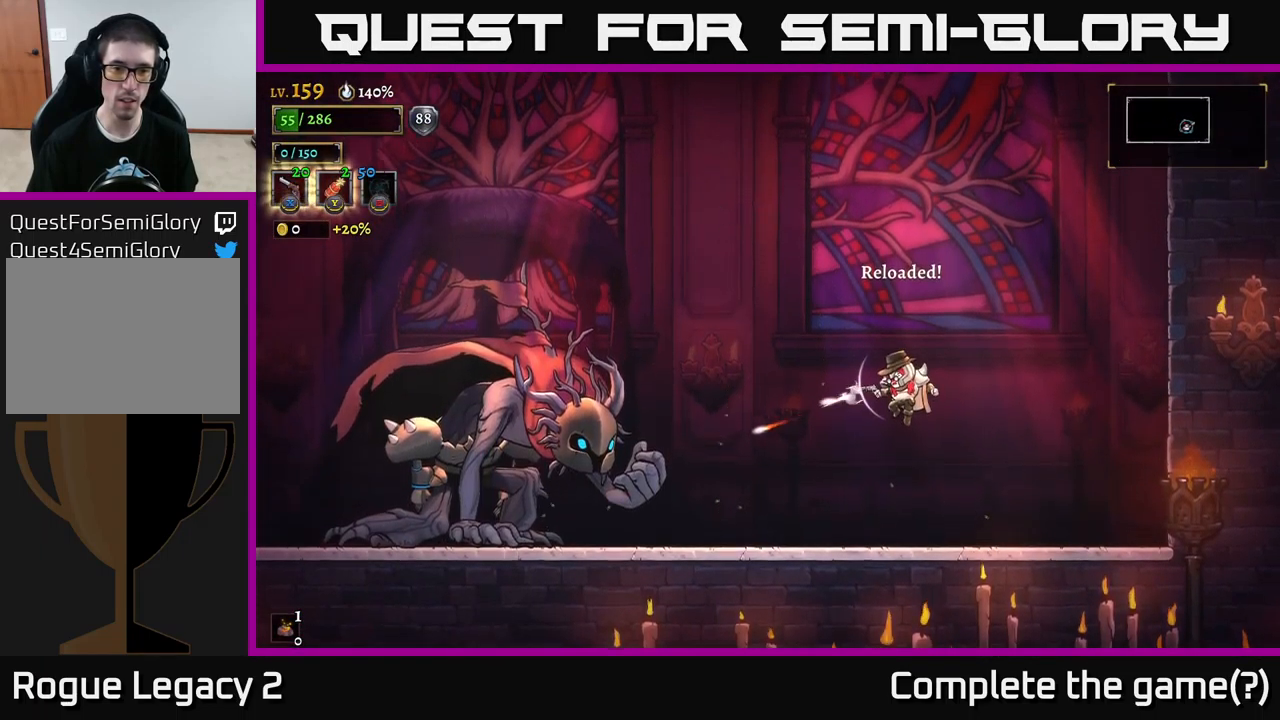
{"buttons": ["L2"], "left_stick": "left", "right_stick": "center", "events": [[267, "X", "up"], [500, "L2", "down"]]}
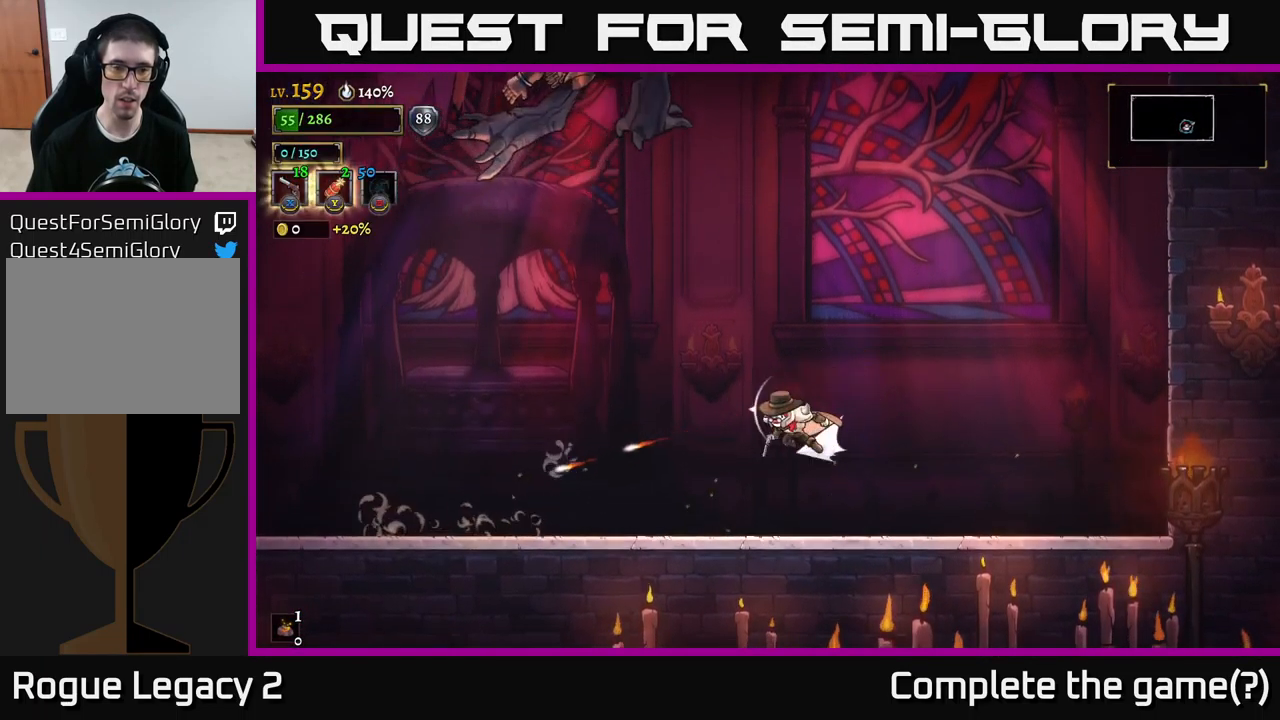
{"buttons": [], "left_stick": "left", "right_stick": "center", "events": [[233, "L2", "up"]]}
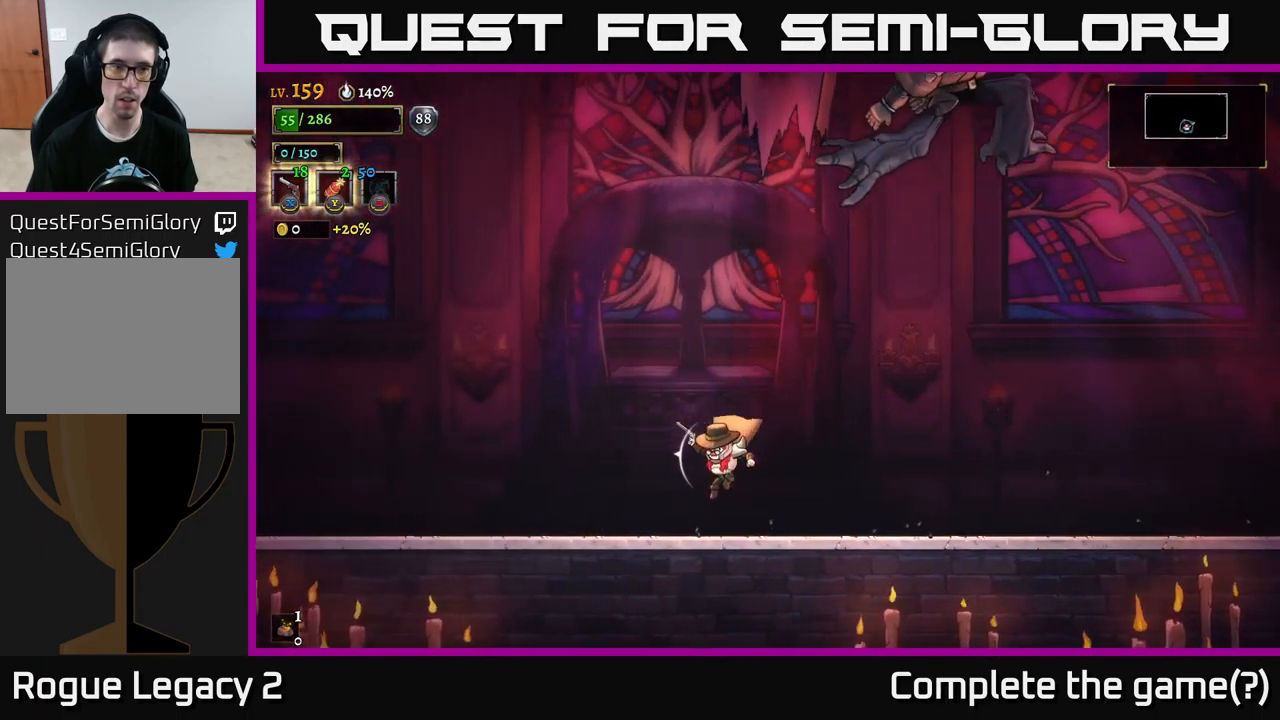
{"buttons": ["X"], "left_stick": "right", "right_stick": "center", "events": [[150, "A", "down"], [167, "left_stick", "right"], [200, "X", "down"], [233, "A", "up"]]}
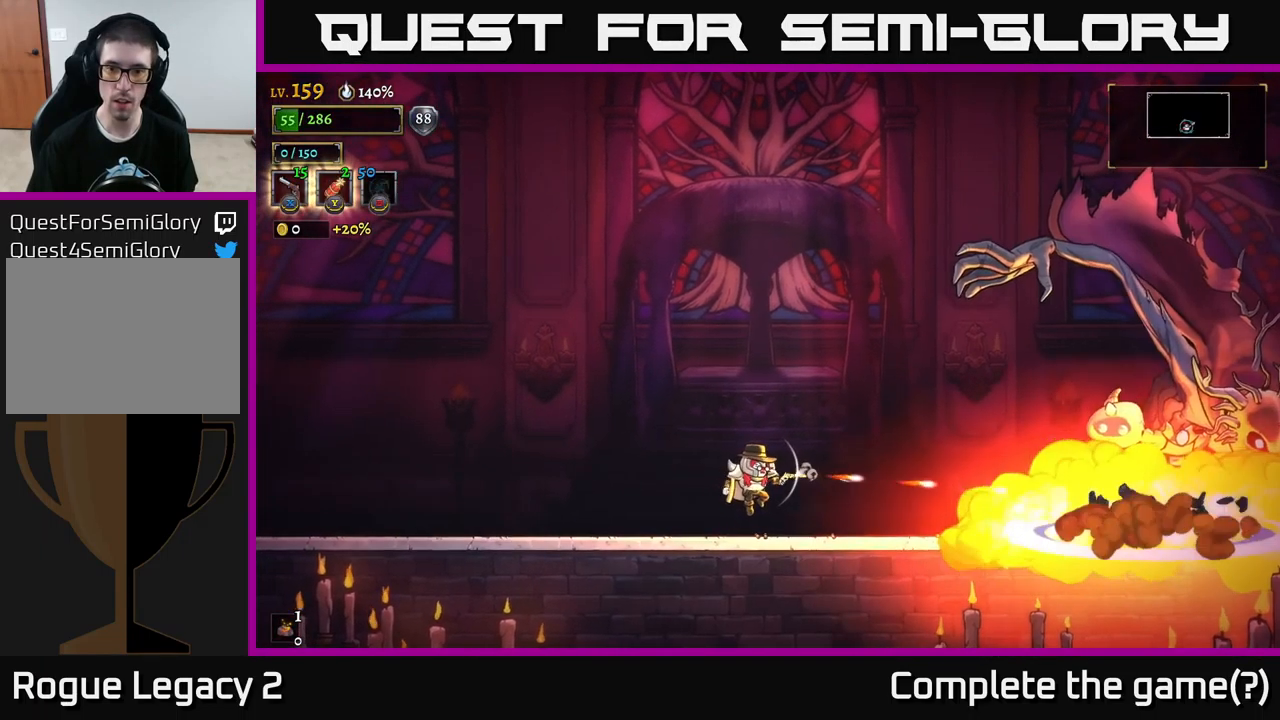
{"buttons": ["A"], "left_stick": "left", "right_stick": "center", "events": [[200, "X", "up"], [217, "left_stick", "left"], [466, "A", "down"]]}
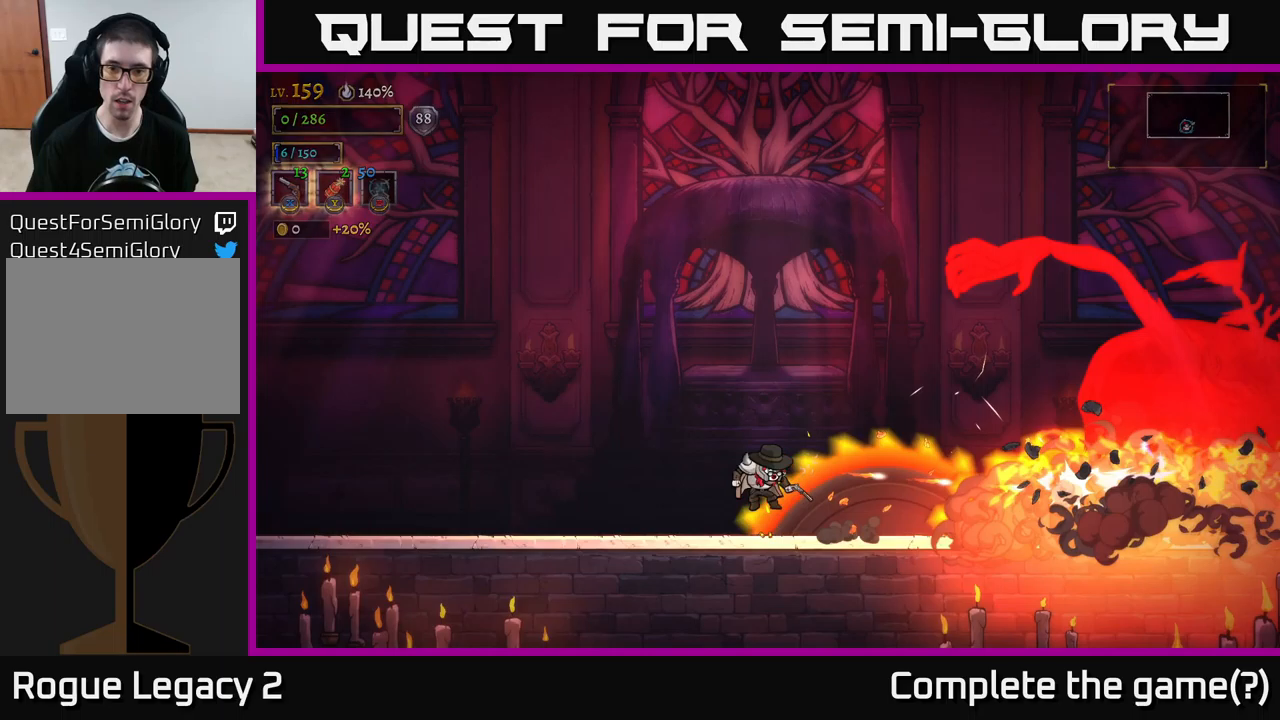
{"buttons": ["A"], "left_stick": "center", "right_stick": "center", "events": [[133, "A", "up"], [167, "left_stick", "center"], [333, "A", "down"]]}
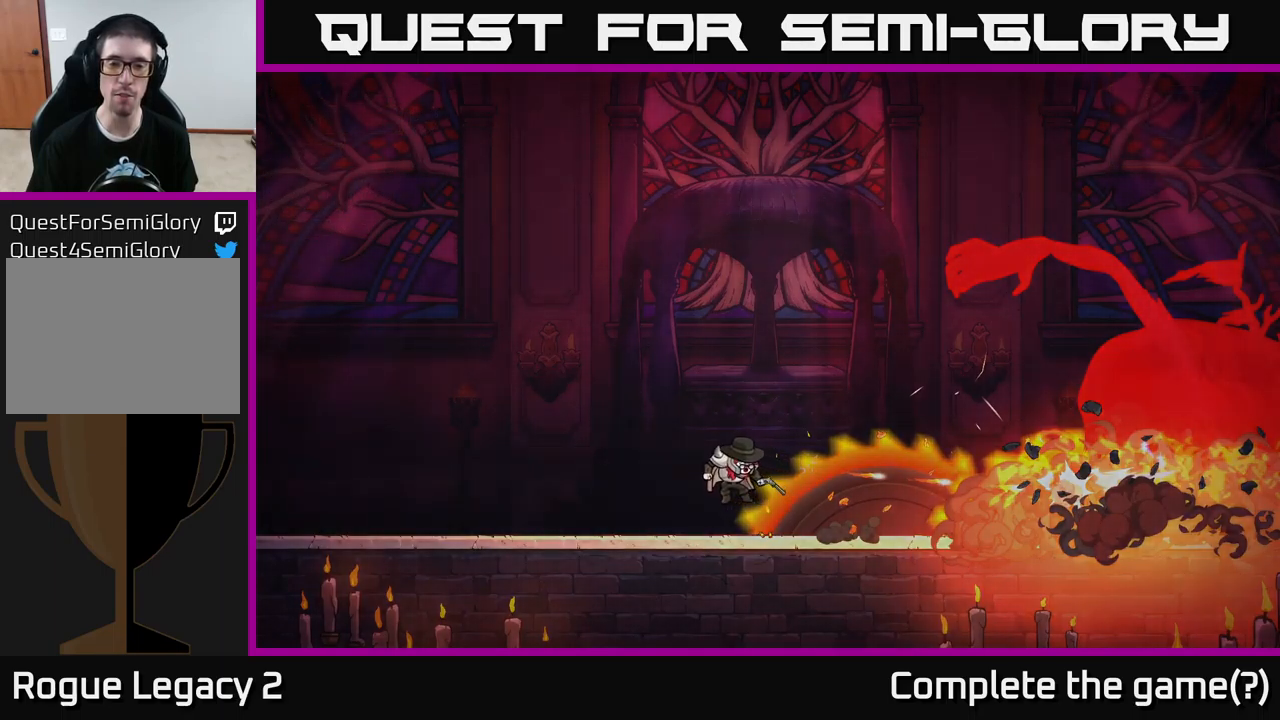
{"buttons": ["A"], "left_stick": "center", "right_stick": "center", "events": [[17, "A", "up"], [100, "A", "down"], [300, "A", "up"], [417, "A", "down"]]}
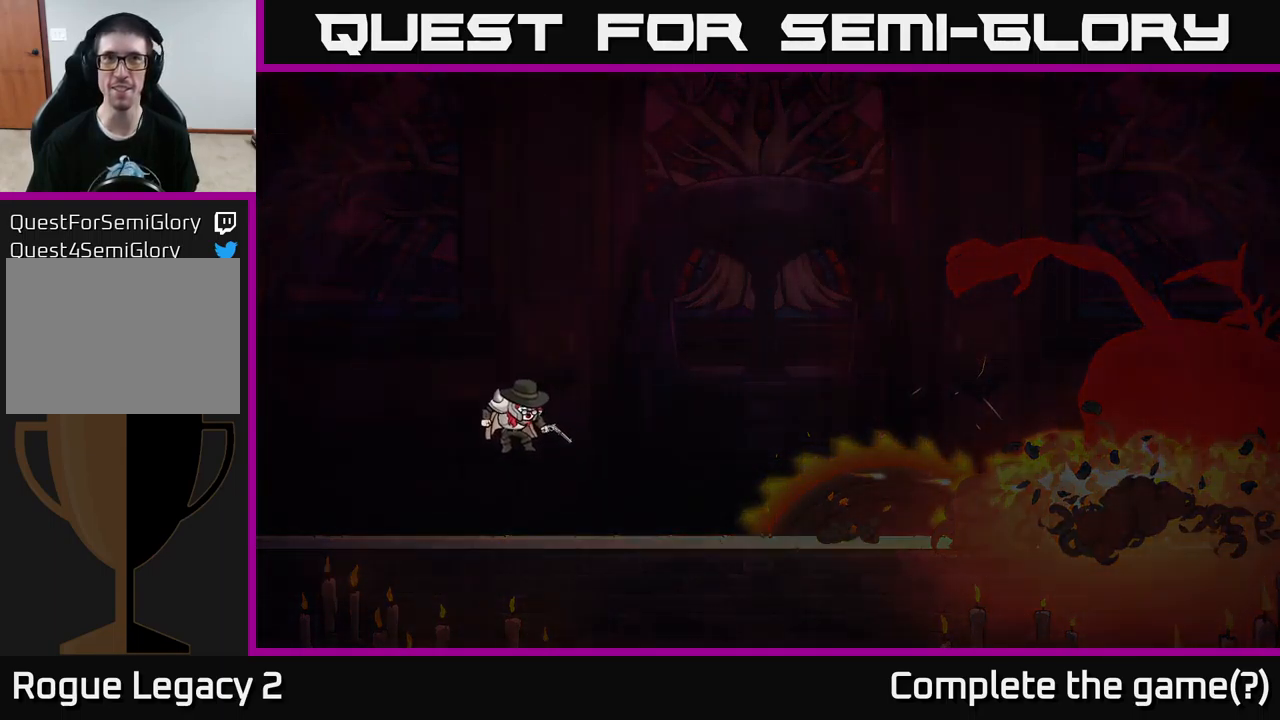
{"buttons": [], "left_stick": "center", "right_stick": "center", "events": [[117, "A", "up"]]}